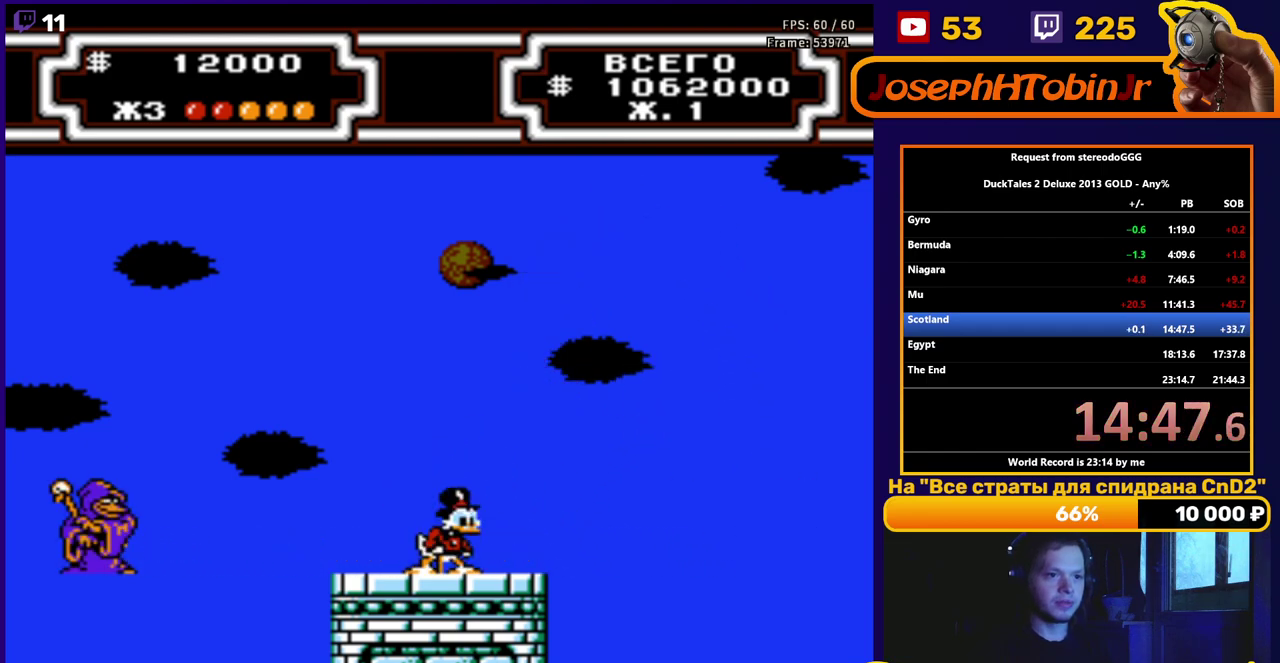
Gameplay with a controller (Nintendo layout); each line is a JSON object with the inputs held at the frame after it. "events" lists button and stick changes between this image and that frame as [ms after this image, input, new state], when the widget could be followed in between. Not read: L3 R3.
{"buttons": [], "events": []}
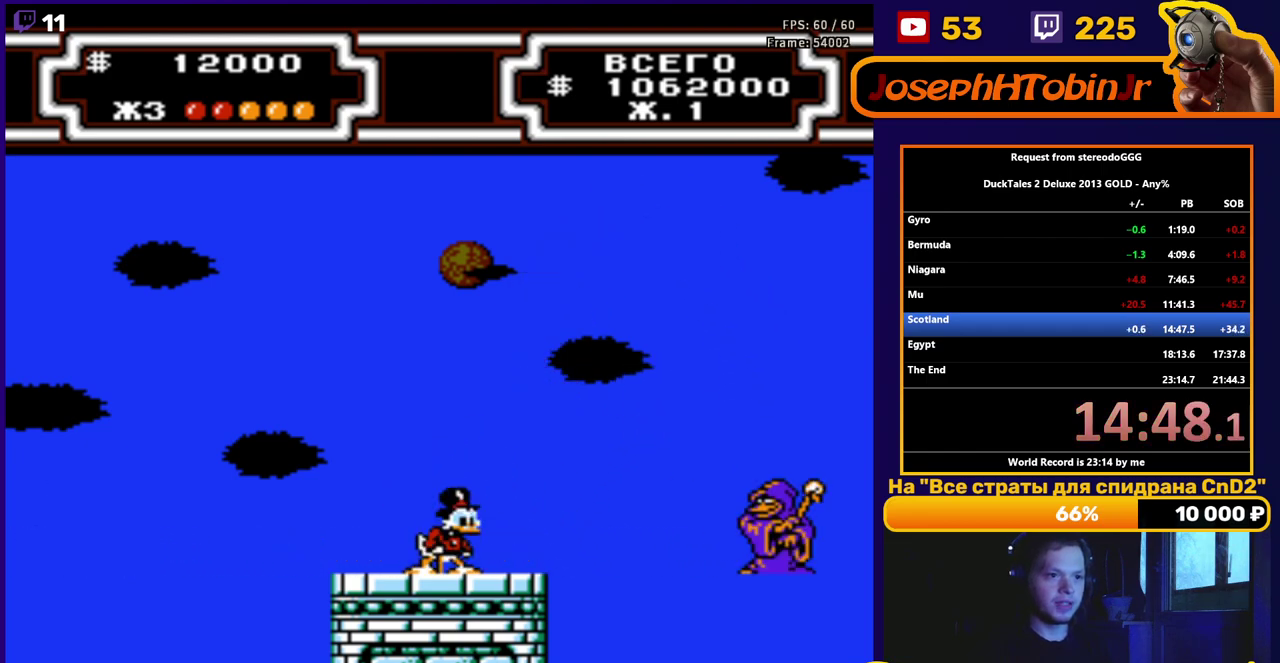
{"buttons": ["A", "DPAD_RIGHT"], "events": [[350, "DPAD_RIGHT", "down"], [483, "A", "down"]]}
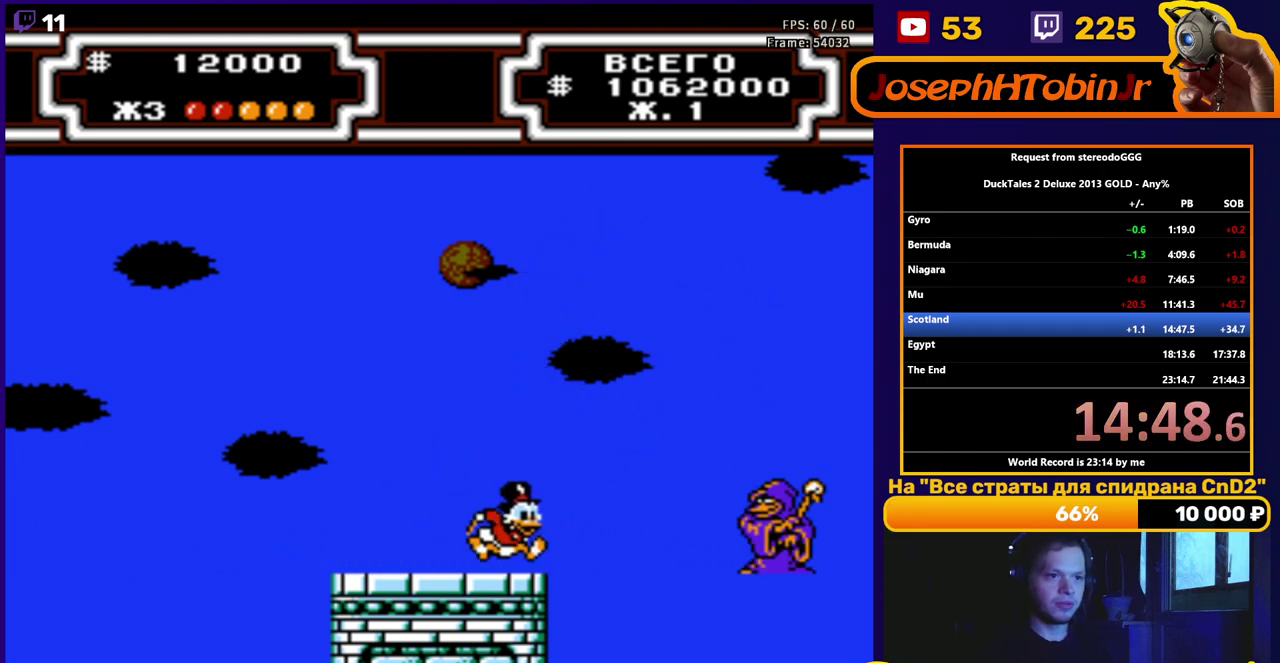
{"buttons": ["B", "DPAD_RIGHT"], "events": [[283, "B", "down"], [400, "A", "up"]]}
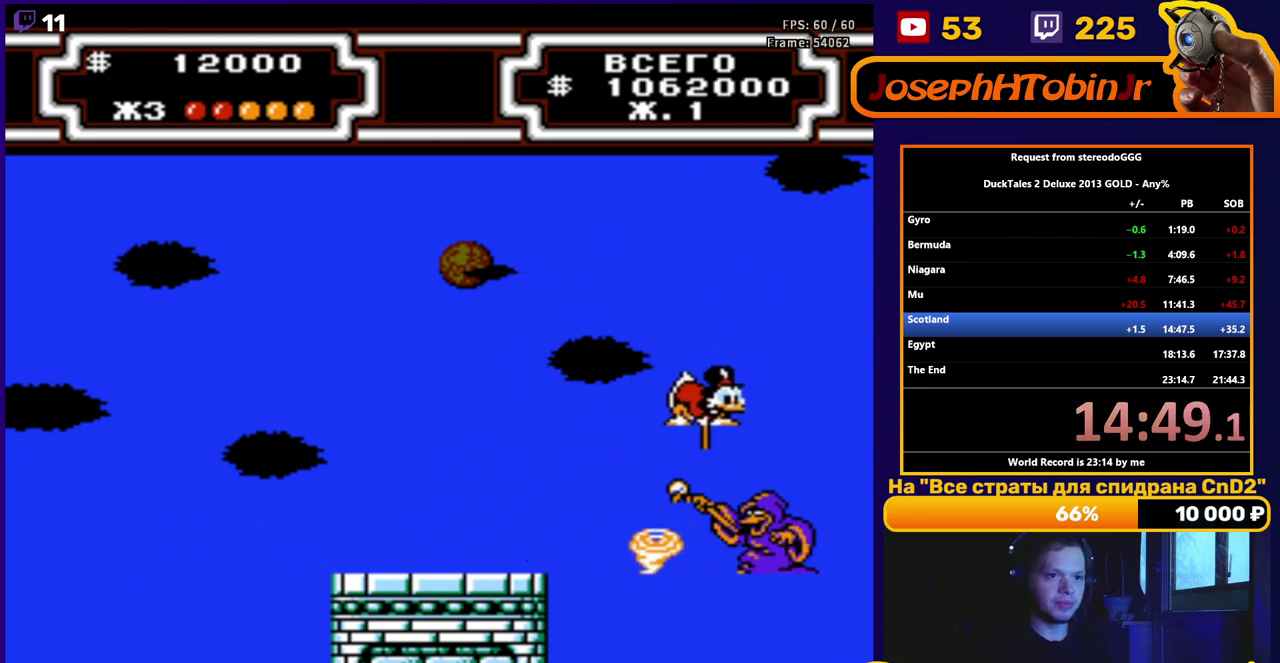
{"buttons": ["DPAD_LEFT"], "events": [[133, "DPAD_RIGHT", "up"], [217, "DPAD_LEFT", "down"], [467, "B", "up"]]}
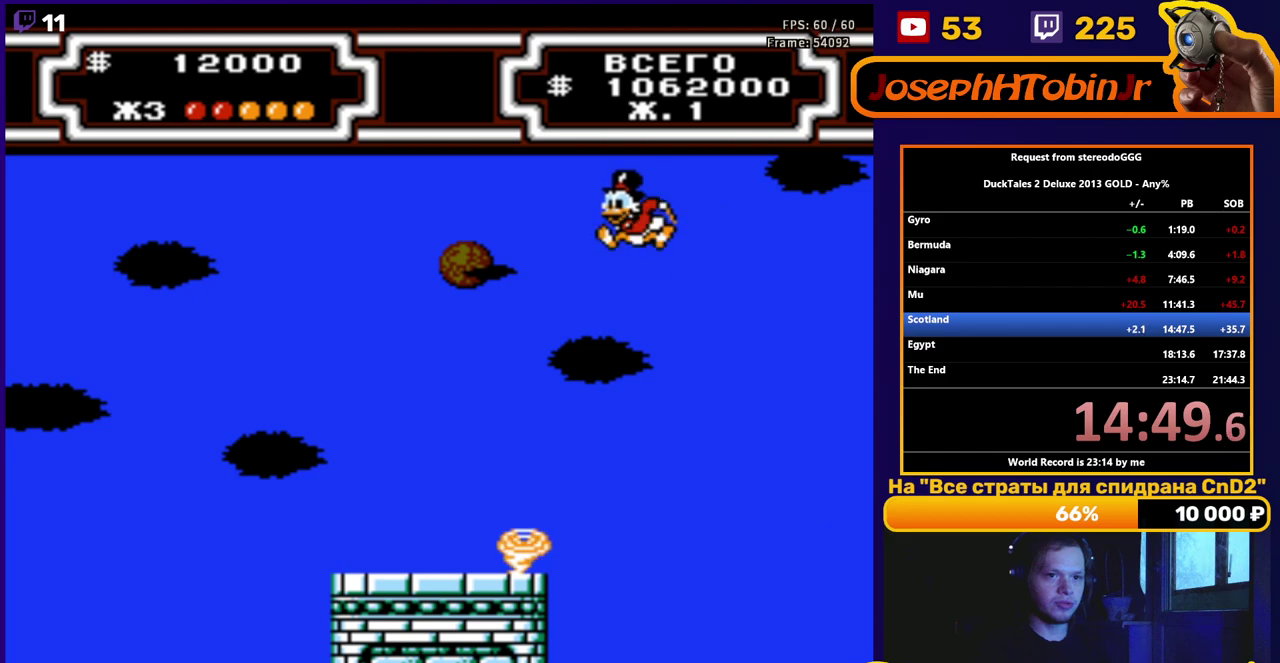
{"buttons": ["DPAD_LEFT"], "events": [[250, "DPAD_LEFT", "up"], [500, "DPAD_LEFT", "down"]]}
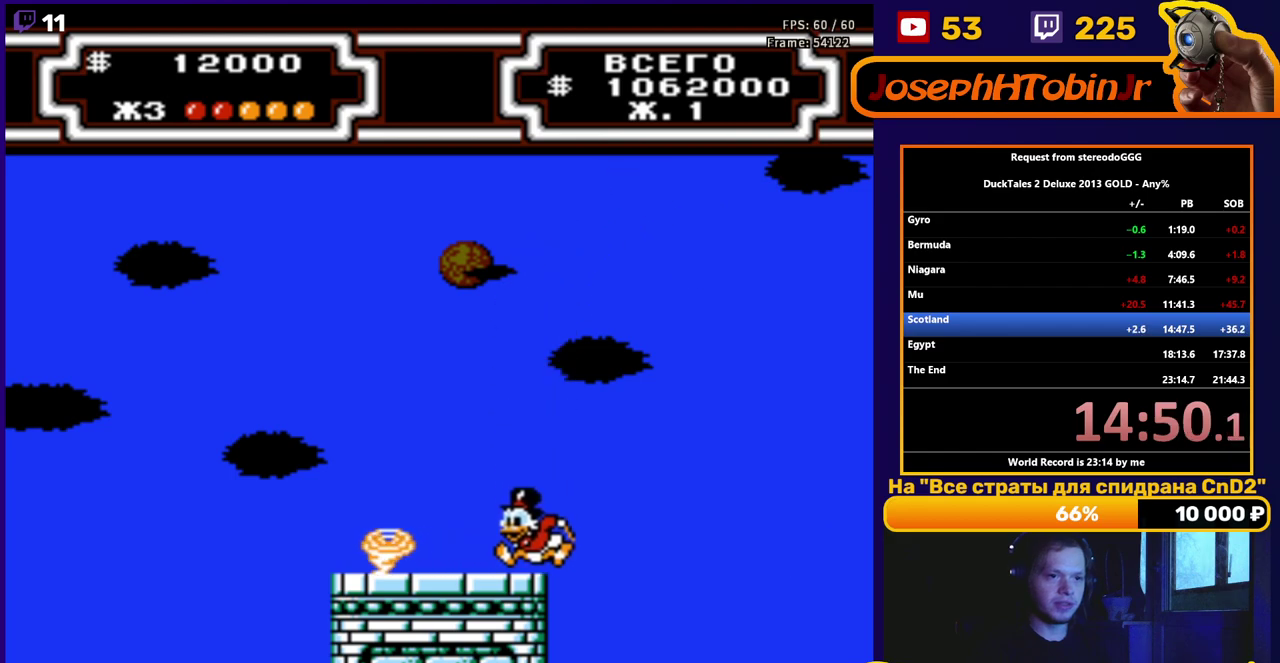
{"buttons": [], "events": [[50, "A", "down"], [150, "A", "up"], [283, "DPAD_LEFT", "up"], [417, "DPAD_RIGHT", "down"], [467, "DPAD_RIGHT", "up"]]}
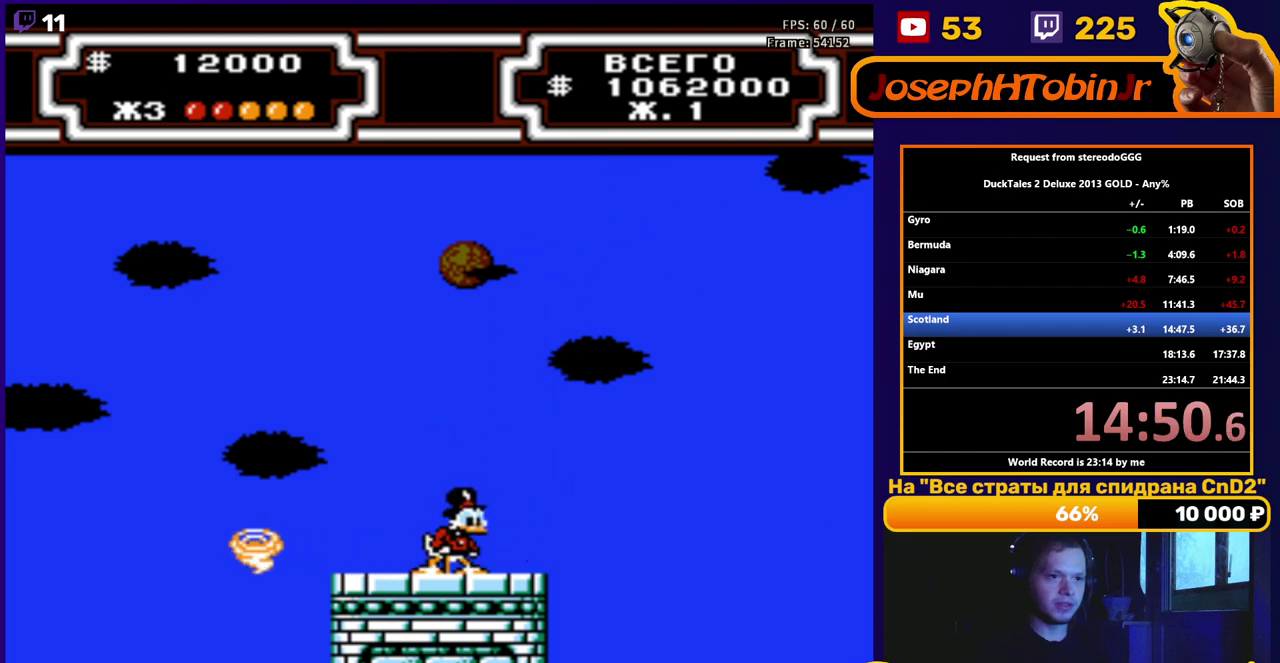
{"buttons": [], "events": [[233, "DPAD_LEFT", "down"], [317, "DPAD_LEFT", "up"]]}
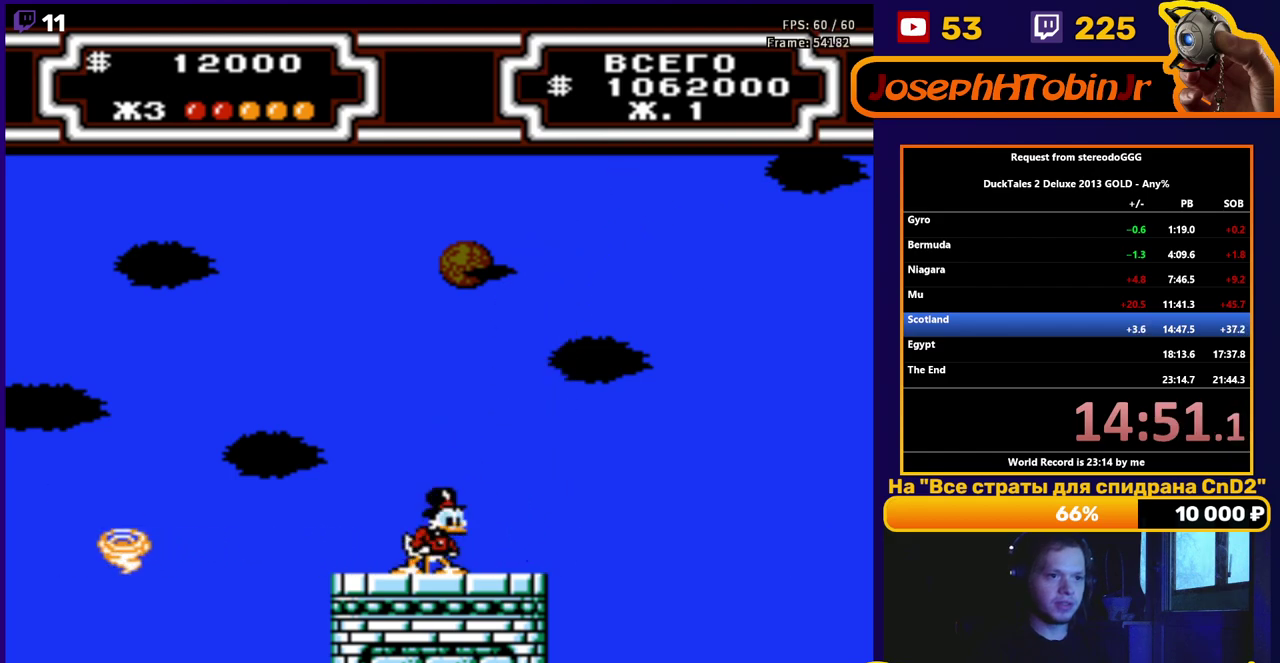
{"buttons": [], "events": [[250, "DPAD_RIGHT", "down"], [300, "DPAD_RIGHT", "up"]]}
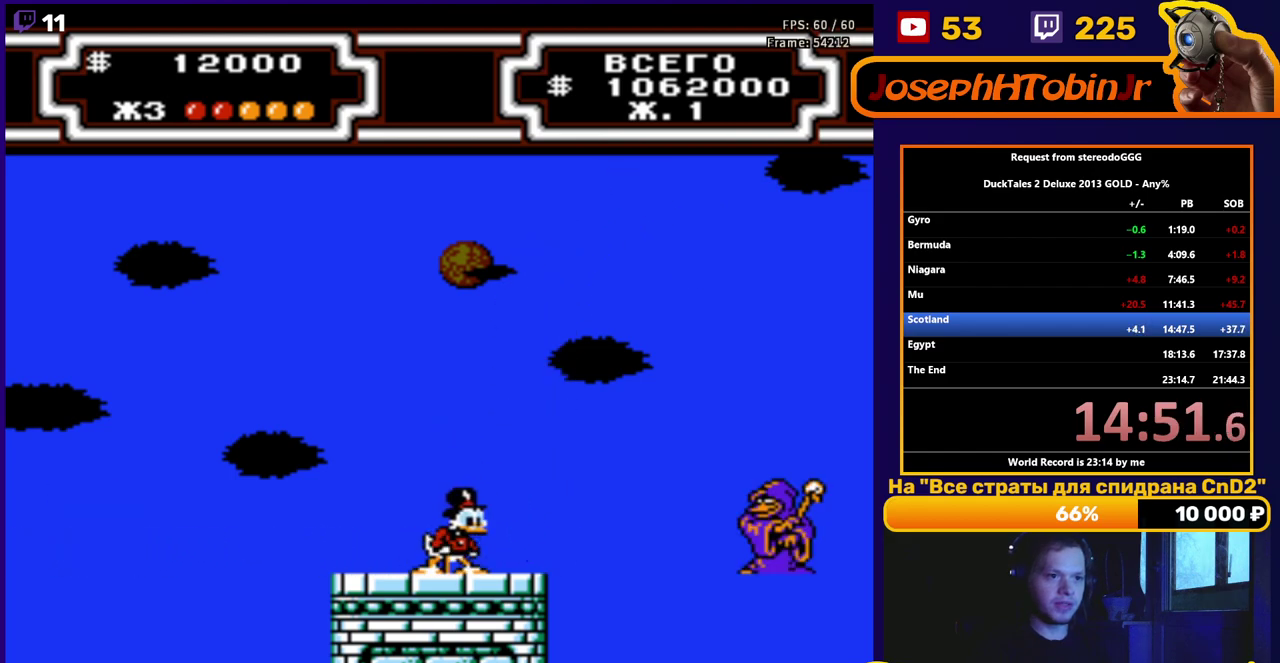
{"buttons": ["DPAD_LEFT"], "events": [[467, "DPAD_LEFT", "down"]]}
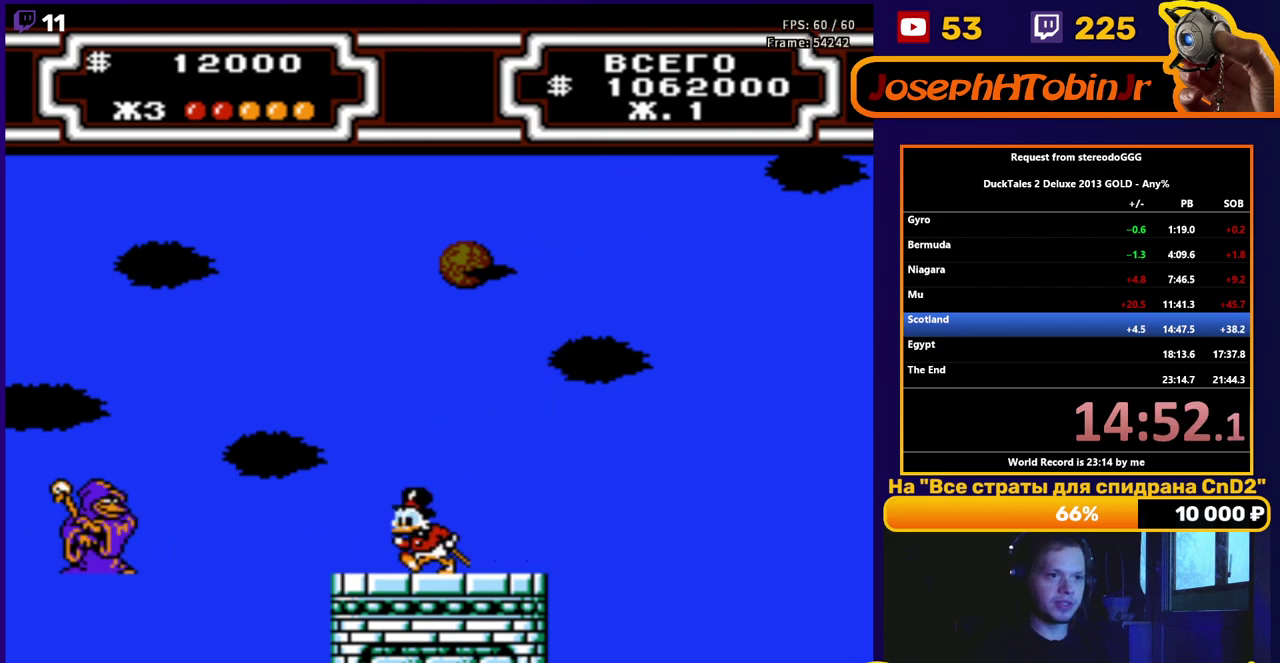
{"buttons": ["A", "B", "DPAD_LEFT"], "events": [[133, "A", "down"], [483, "B", "down"]]}
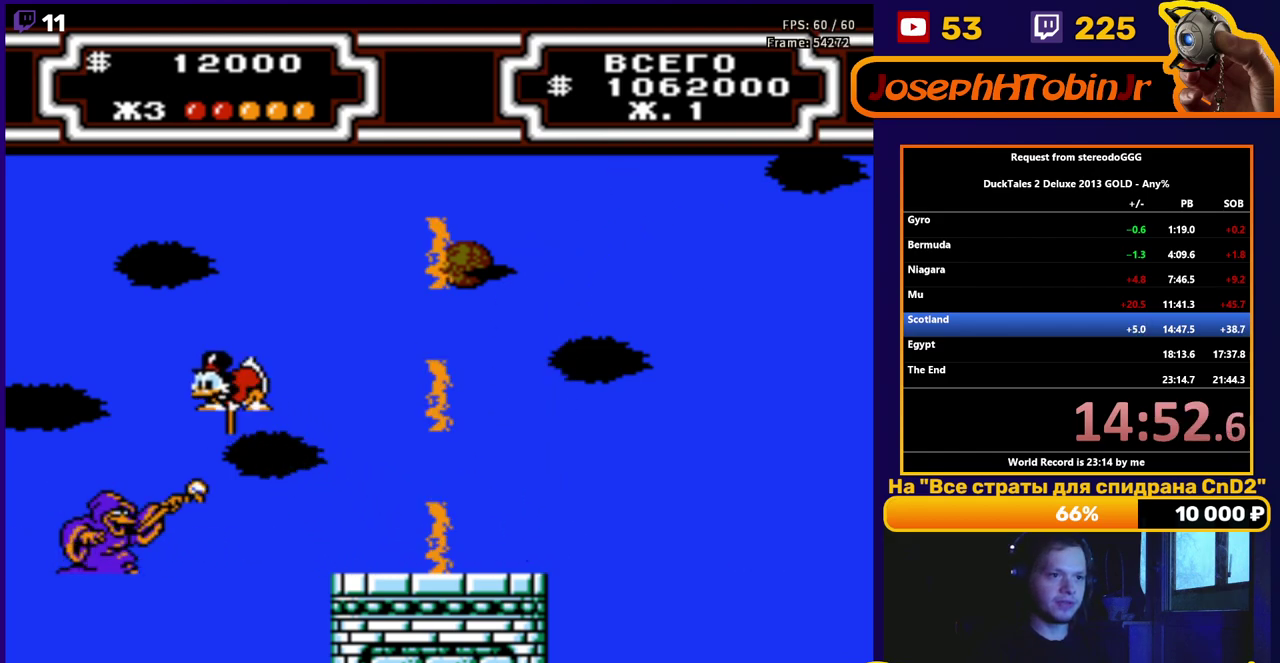
{"buttons": ["B", "DPAD_RIGHT"], "events": [[67, "A", "up"], [283, "DPAD_LEFT", "up"], [283, "DPAD_RIGHT", "down"]]}
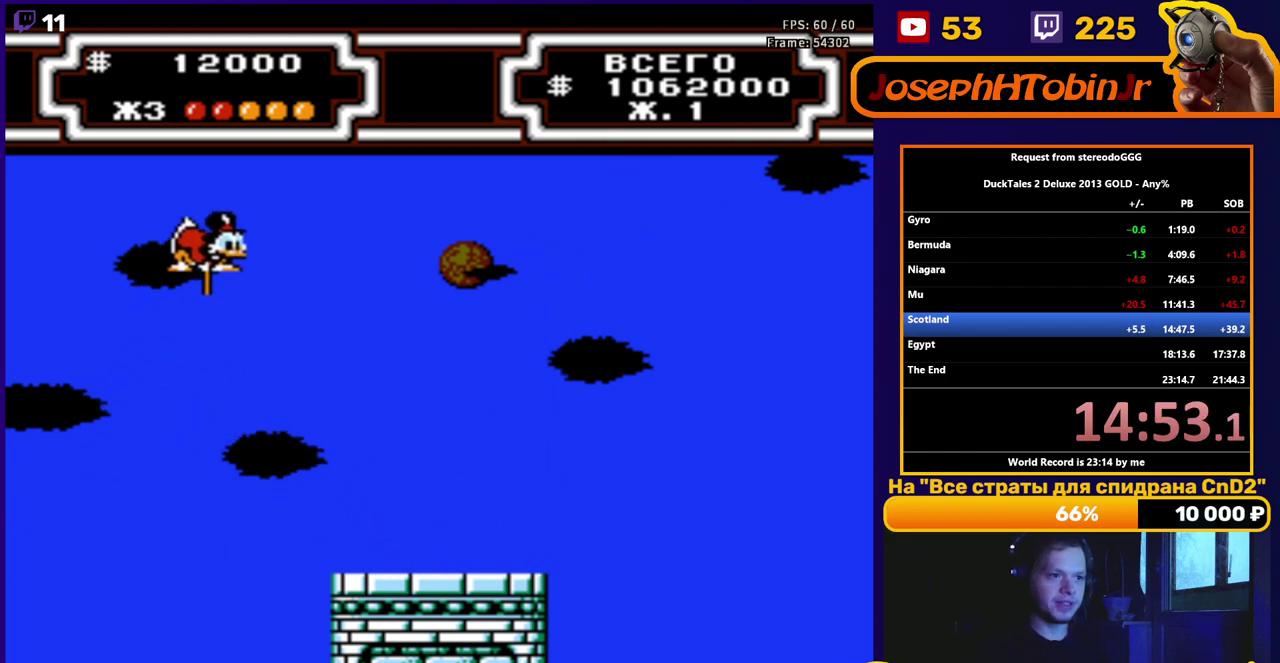
{"buttons": ["DPAD_RIGHT"], "events": [[67, "B", "up"]]}
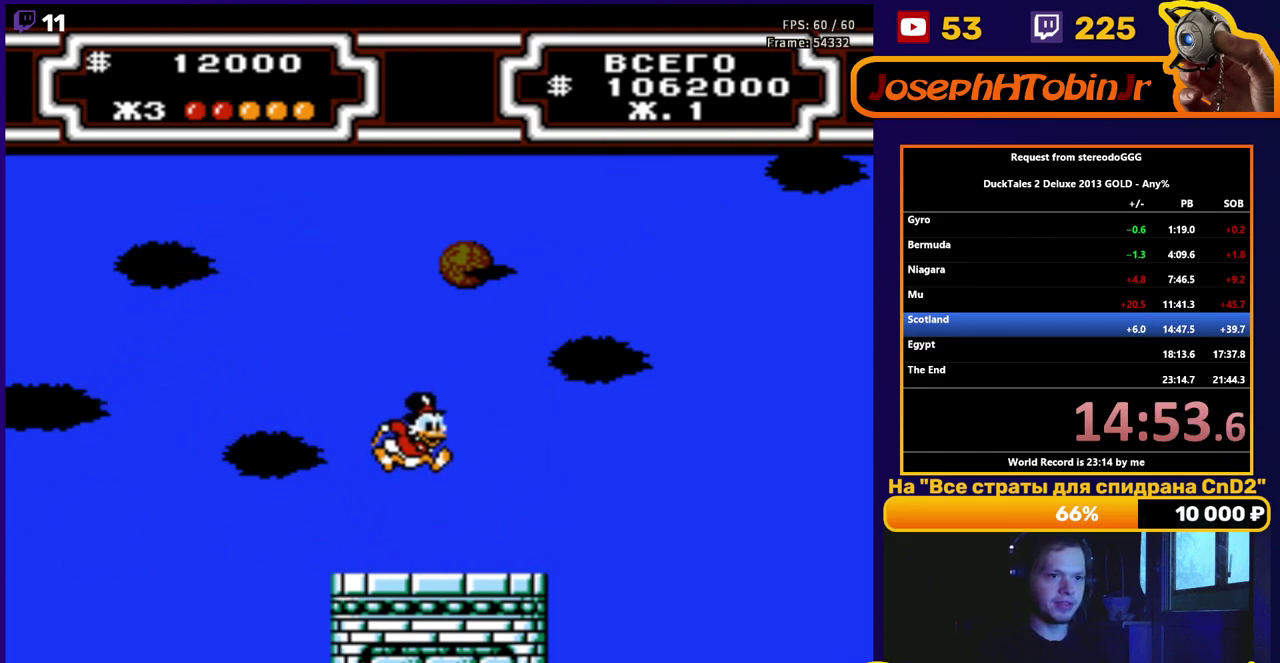
{"buttons": [], "events": [[83, "DPAD_RIGHT", "up"]]}
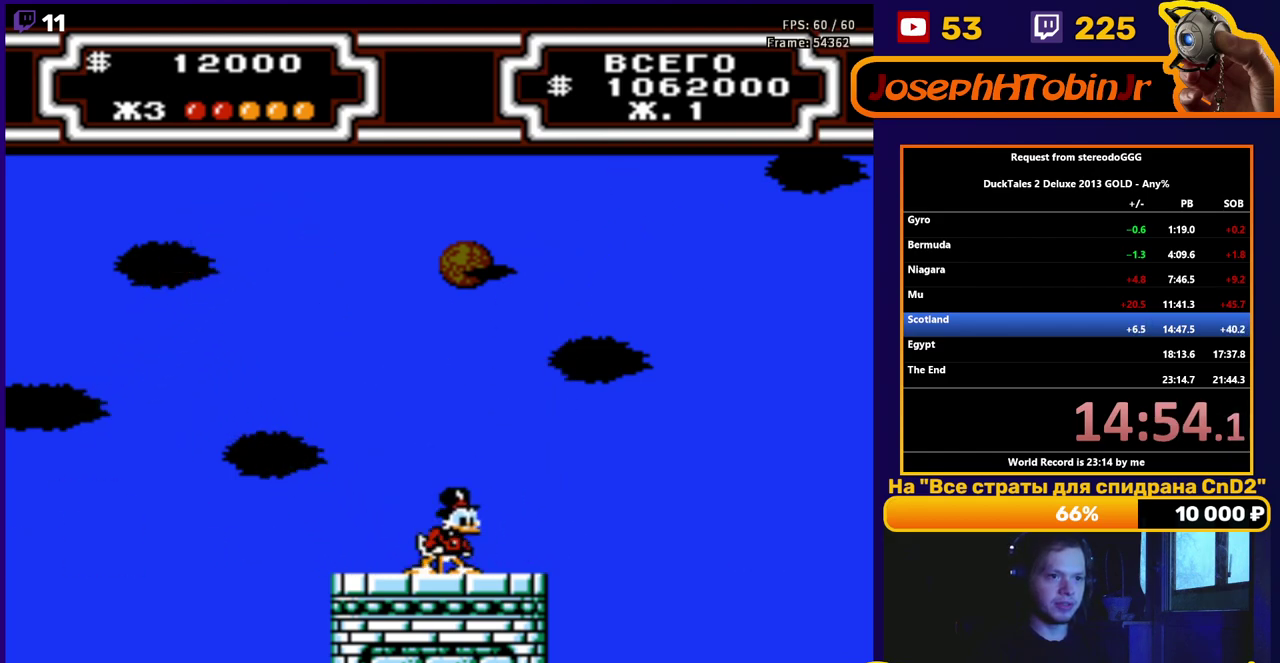
{"buttons": [], "events": []}
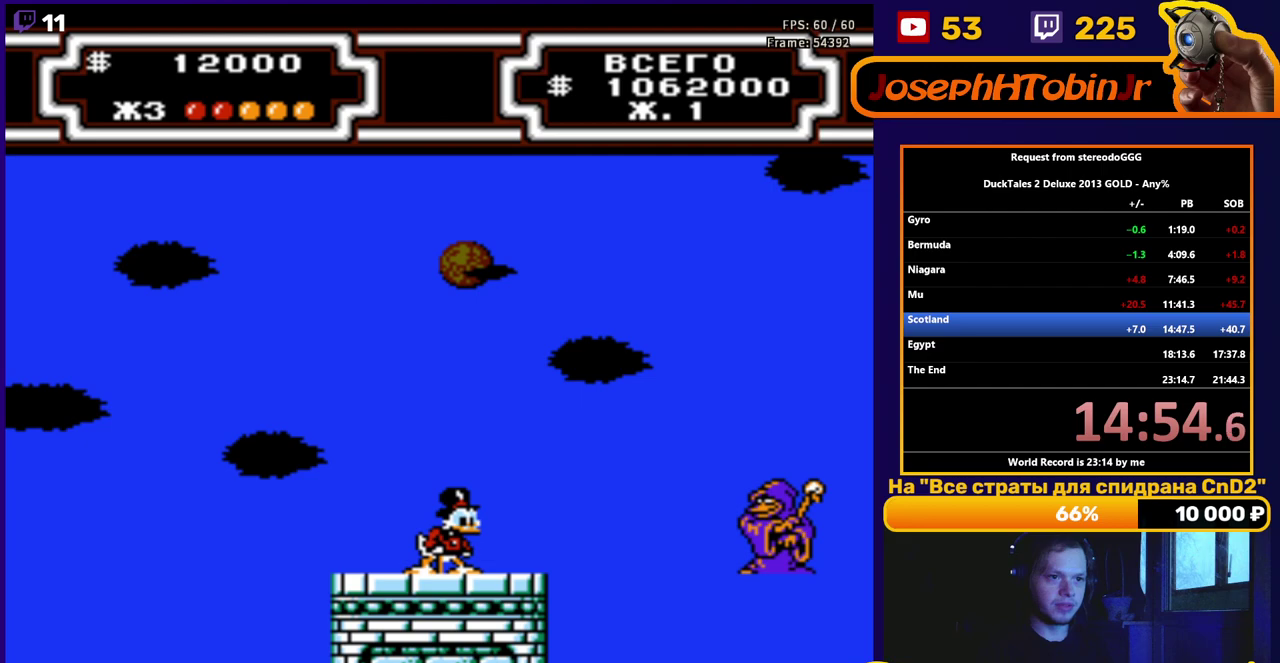
{"buttons": [], "events": []}
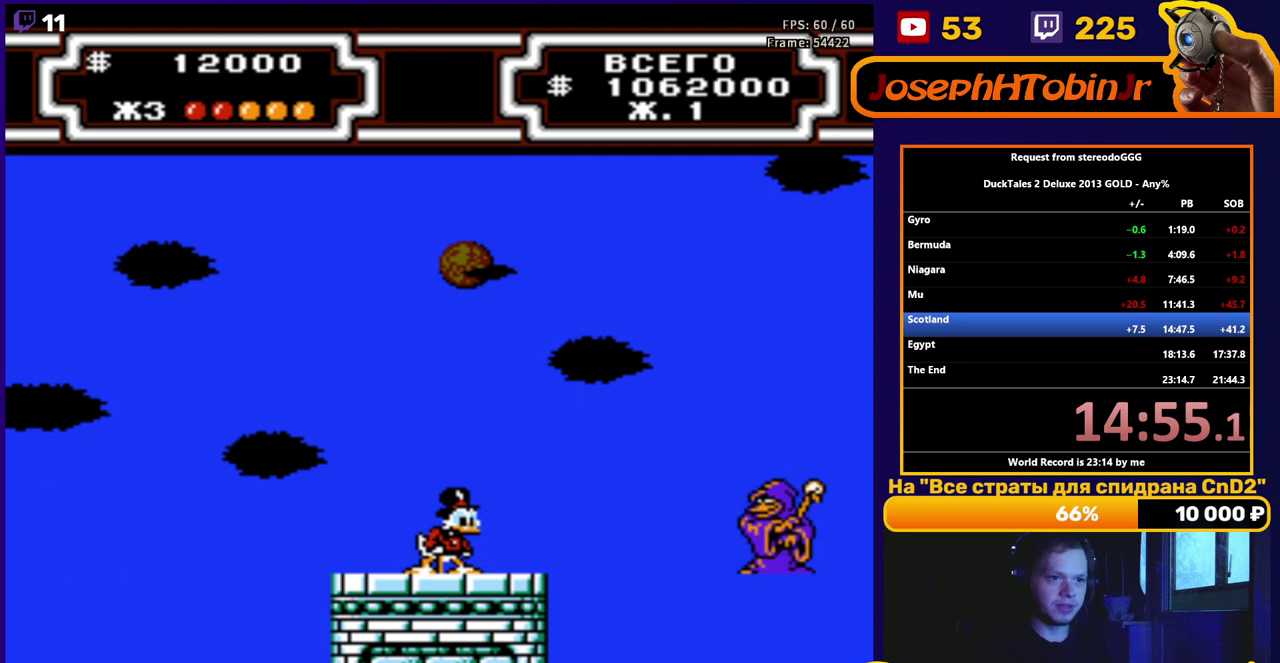
{"buttons": [], "events": []}
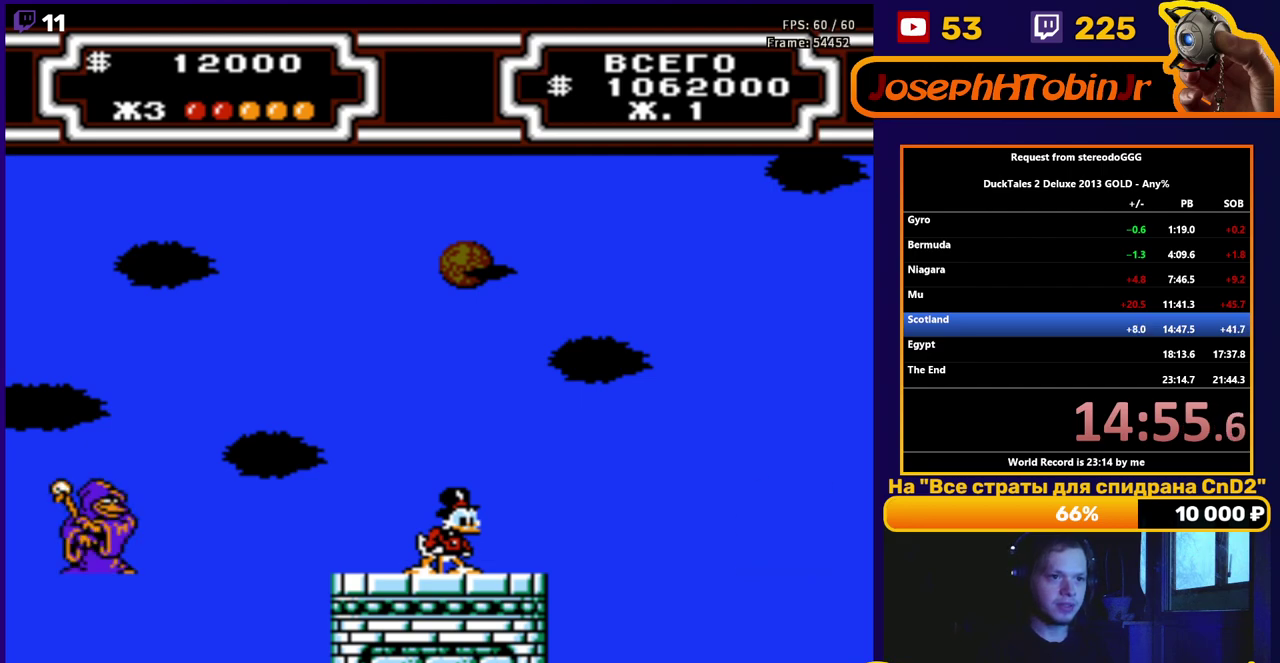
{"buttons": ["A", "DPAD_LEFT"], "events": [[67, "DPAD_LEFT", "down"], [233, "A", "down"]]}
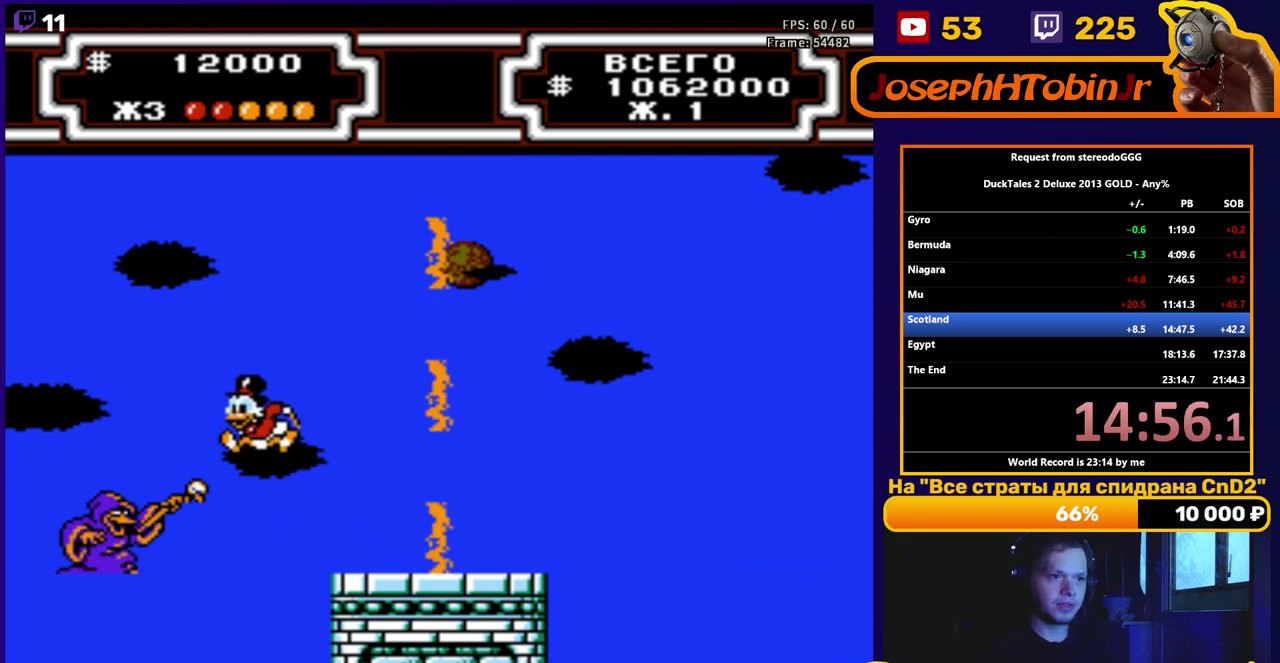
{"buttons": ["A", "B", "DPAD_RIGHT"], "events": [[17, "B", "down"], [317, "DPAD_UP", "down"], [333, "DPAD_LEFT", "up"], [383, "DPAD_RIGHT", "down"], [383, "DPAD_UP", "up"]]}
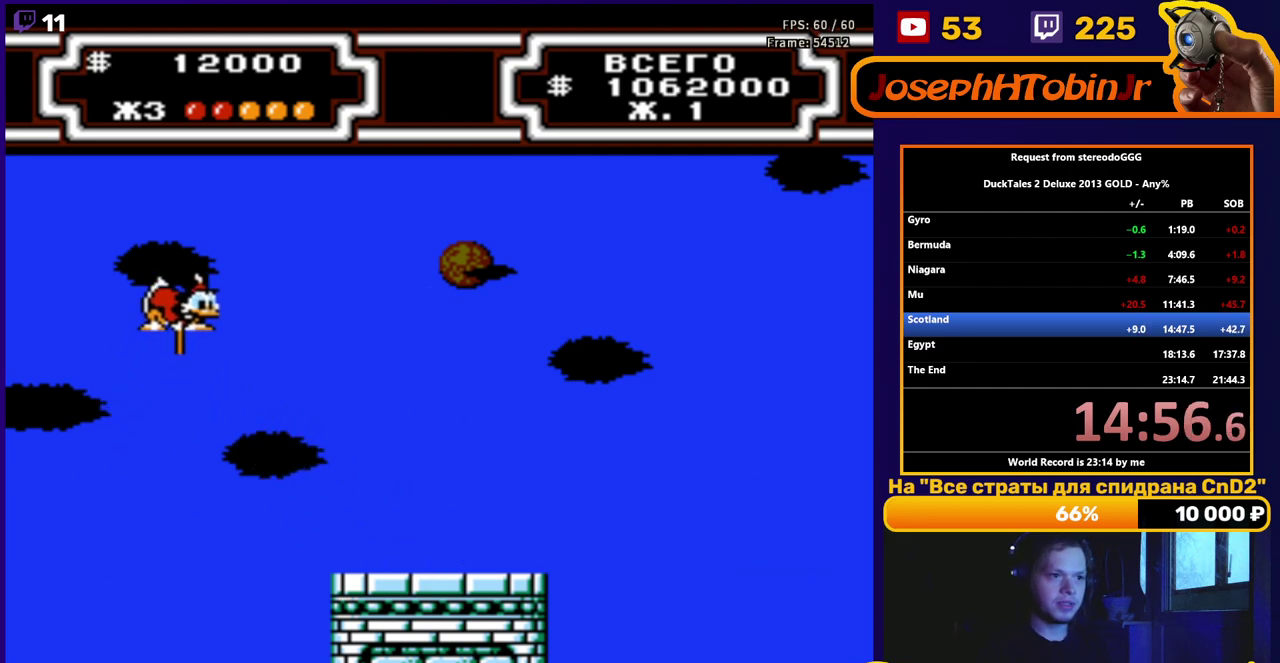
{"buttons": ["DPAD_RIGHT"], "events": [[117, "B", "up"], [167, "A", "up"]]}
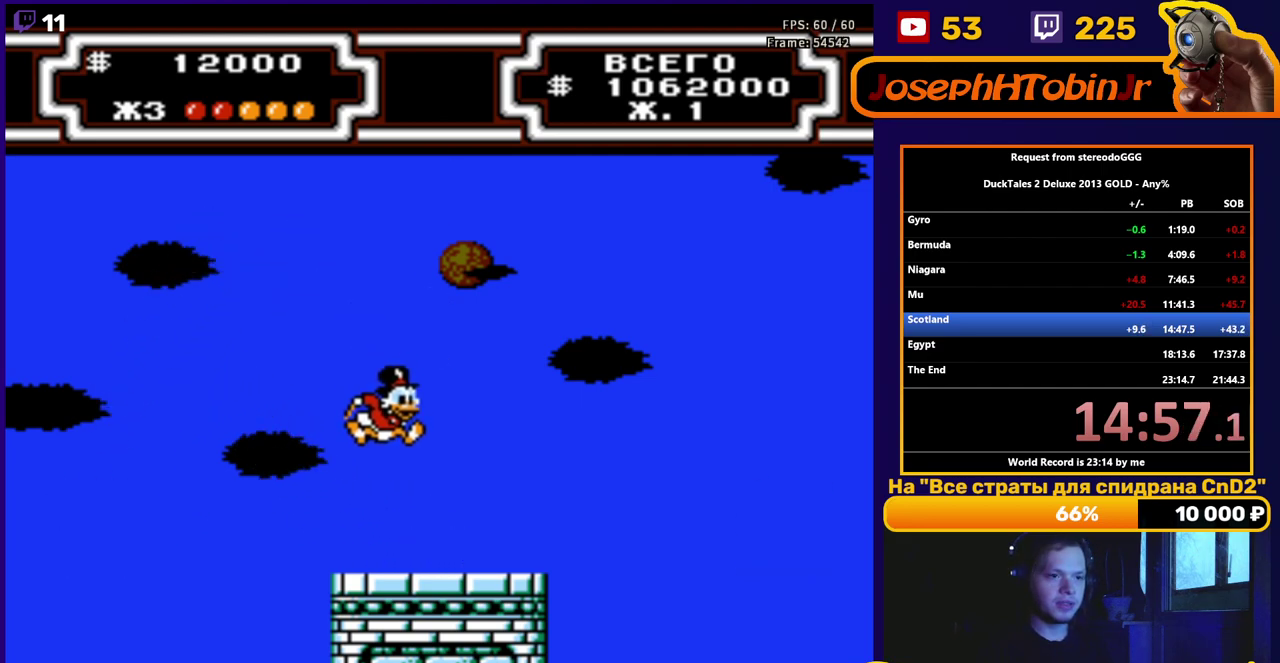
{"buttons": [], "events": [[183, "DPAD_RIGHT", "up"]]}
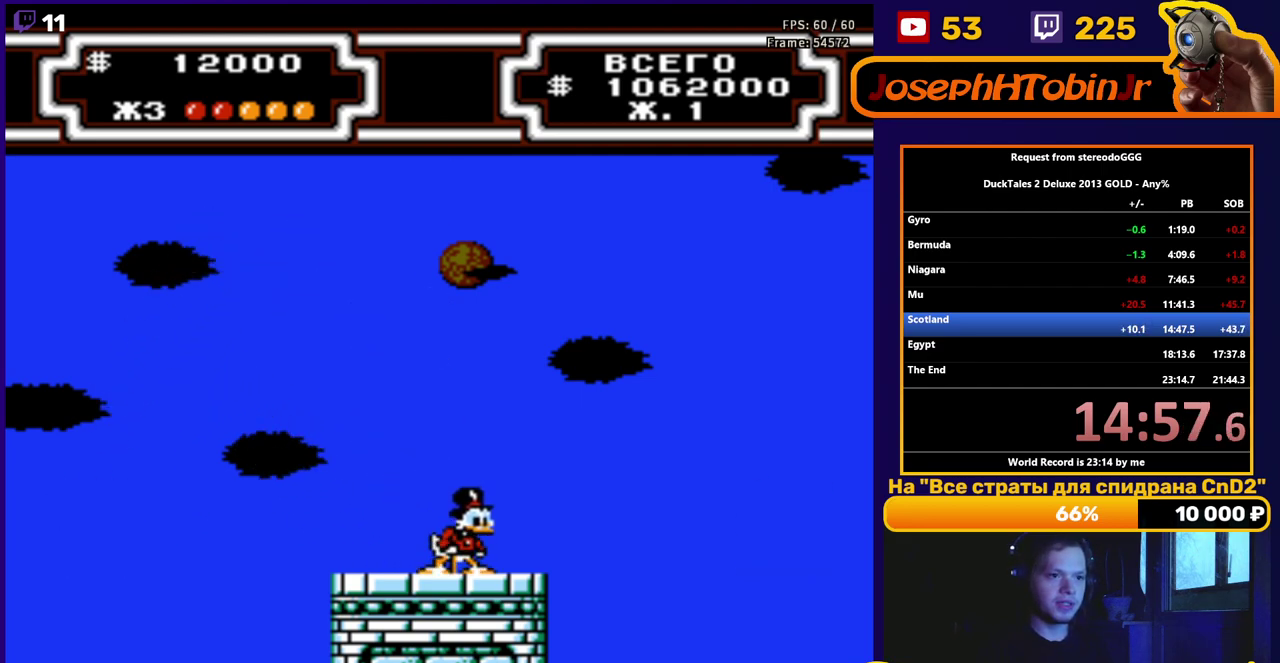
{"buttons": [], "events": []}
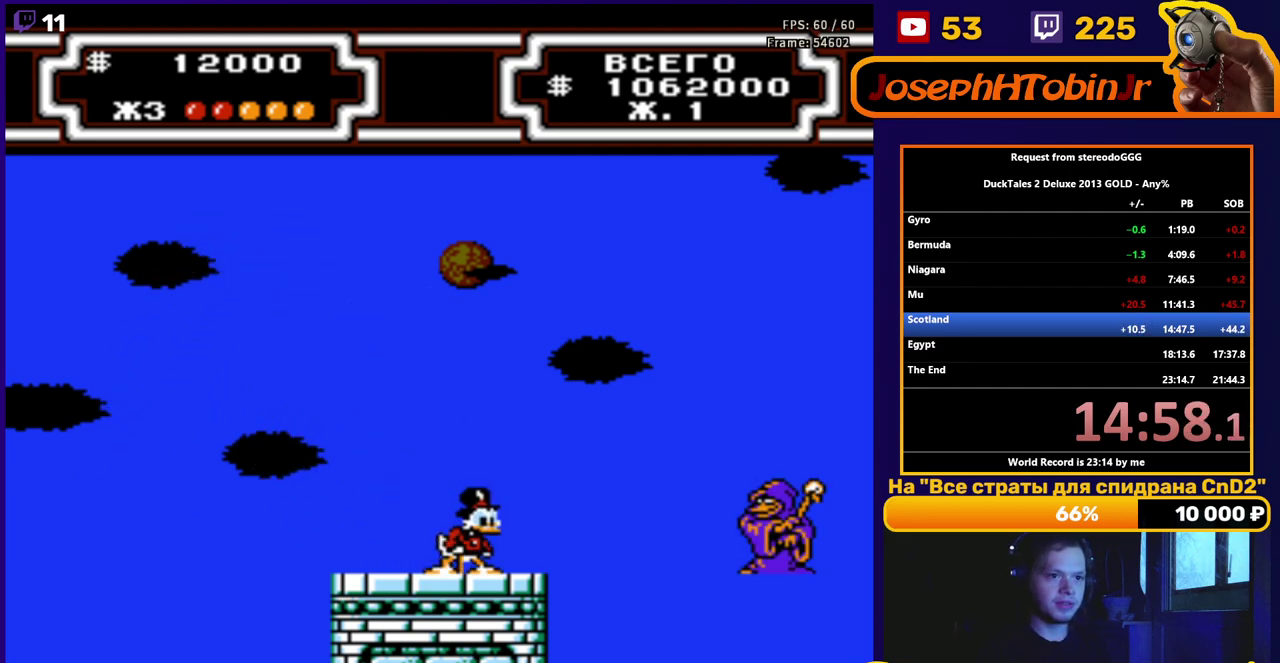
{"buttons": [], "events": [[83, "DPAD_LEFT", "down"], [133, "DPAD_LEFT", "up"]]}
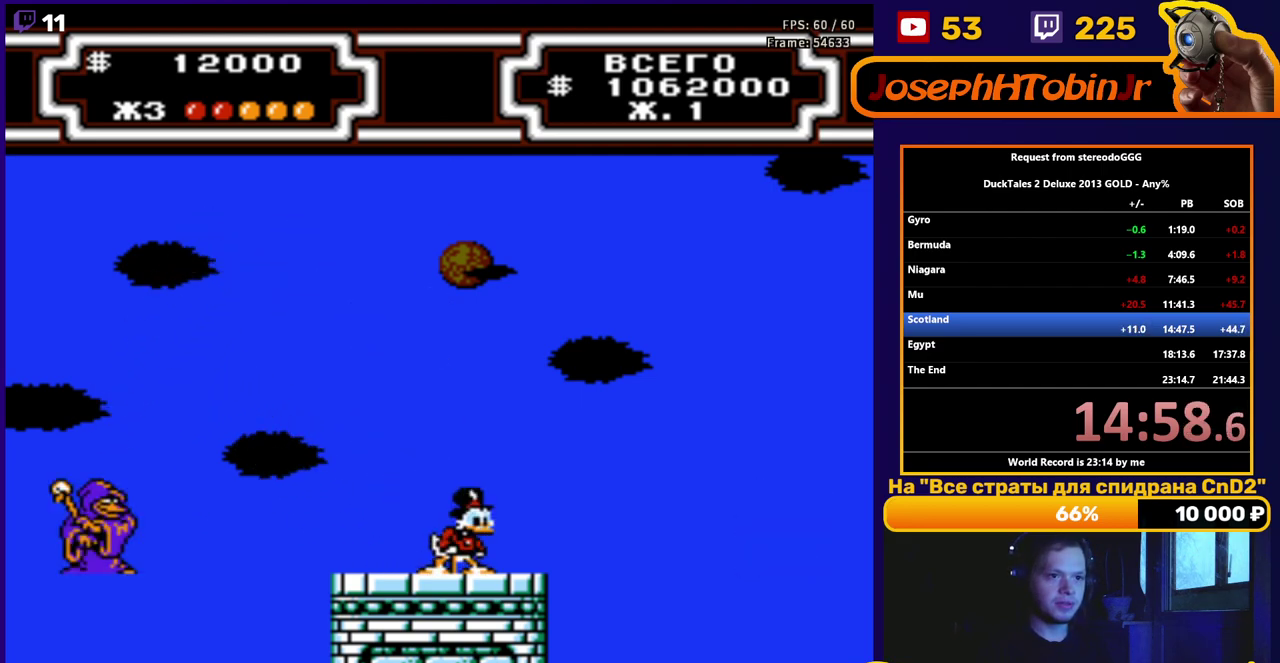
{"buttons": [], "events": []}
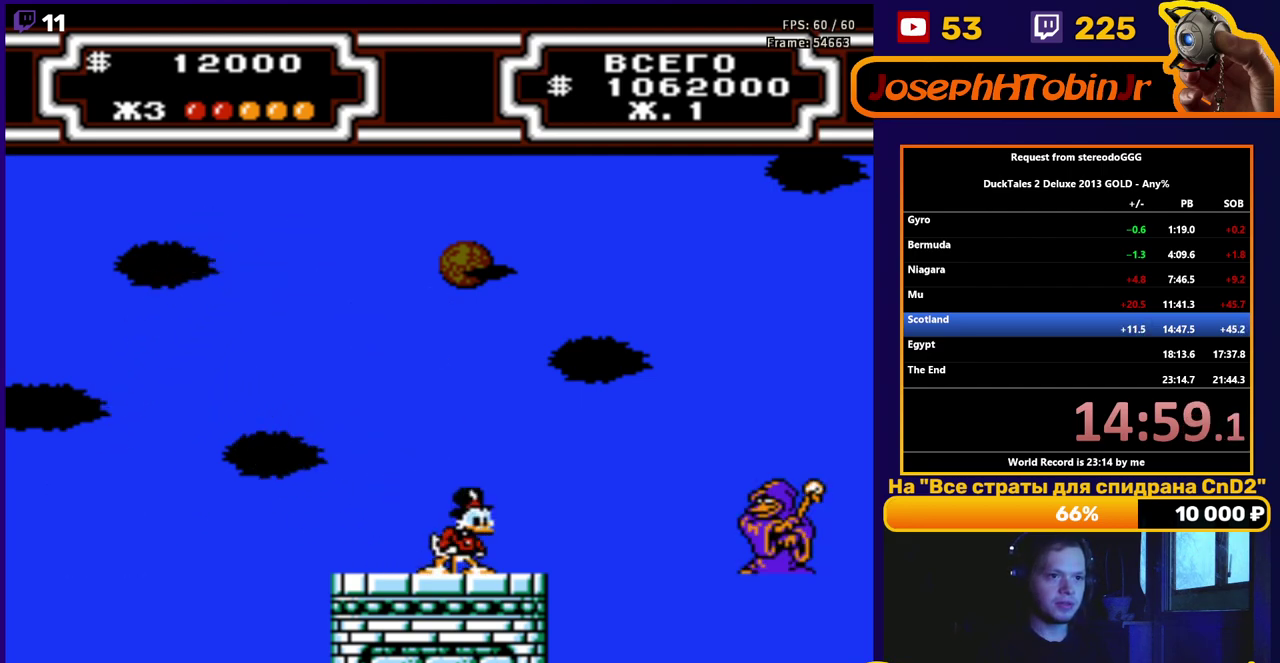
{"buttons": ["A", "DPAD_RIGHT"], "events": [[117, "DPAD_RIGHT", "down"], [183, "A", "down"]]}
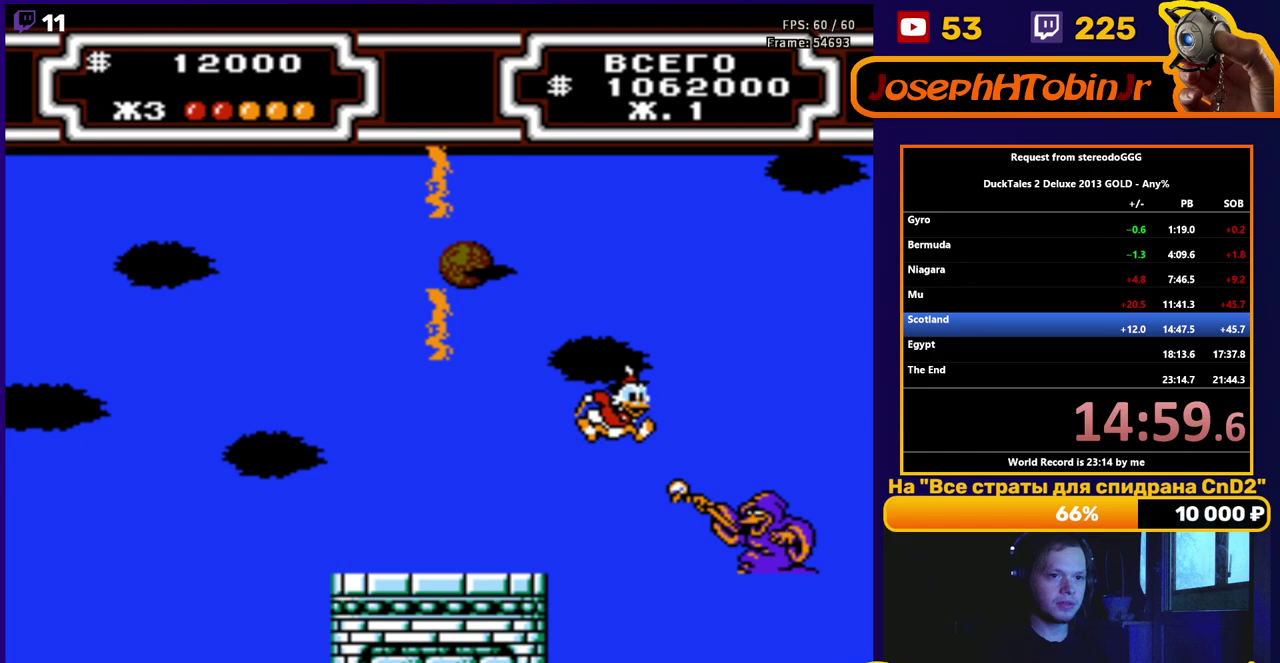
{"buttons": ["DPAD_LEFT"], "events": [[17, "B", "down"], [333, "DPAD_RIGHT", "up"], [383, "DPAD_LEFT", "down"], [467, "B", "up"], [500, "A", "up"]]}
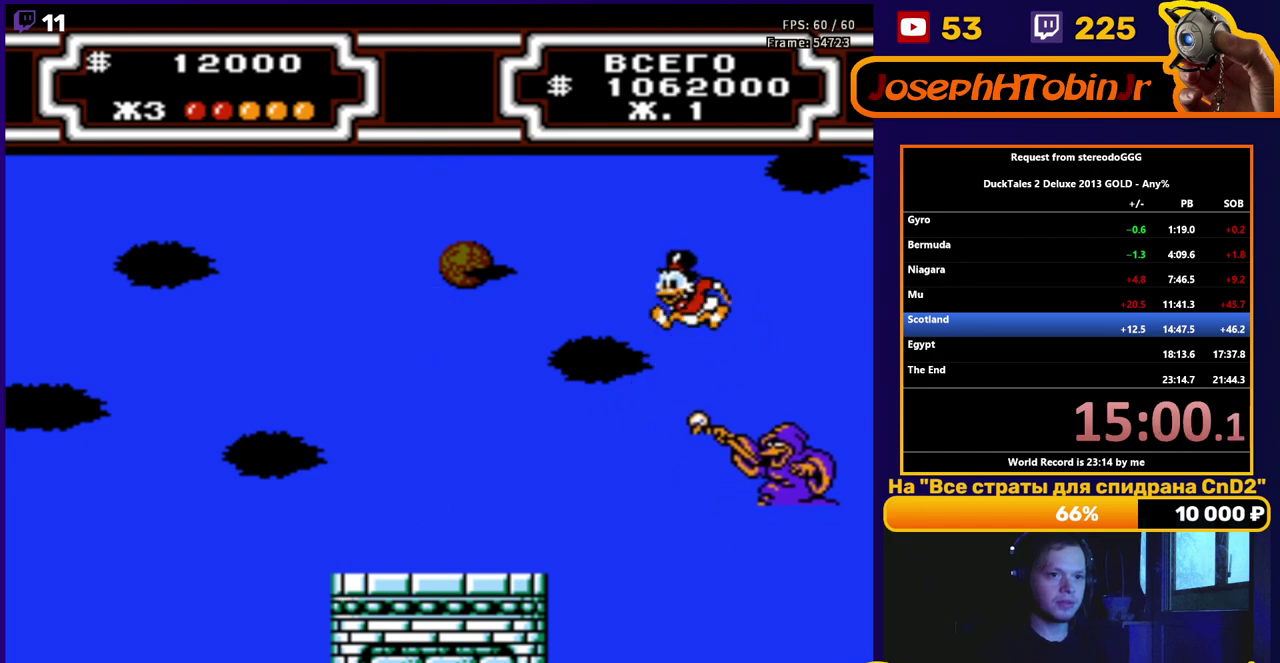
{"buttons": [], "events": [[433, "DPAD_LEFT", "up"]]}
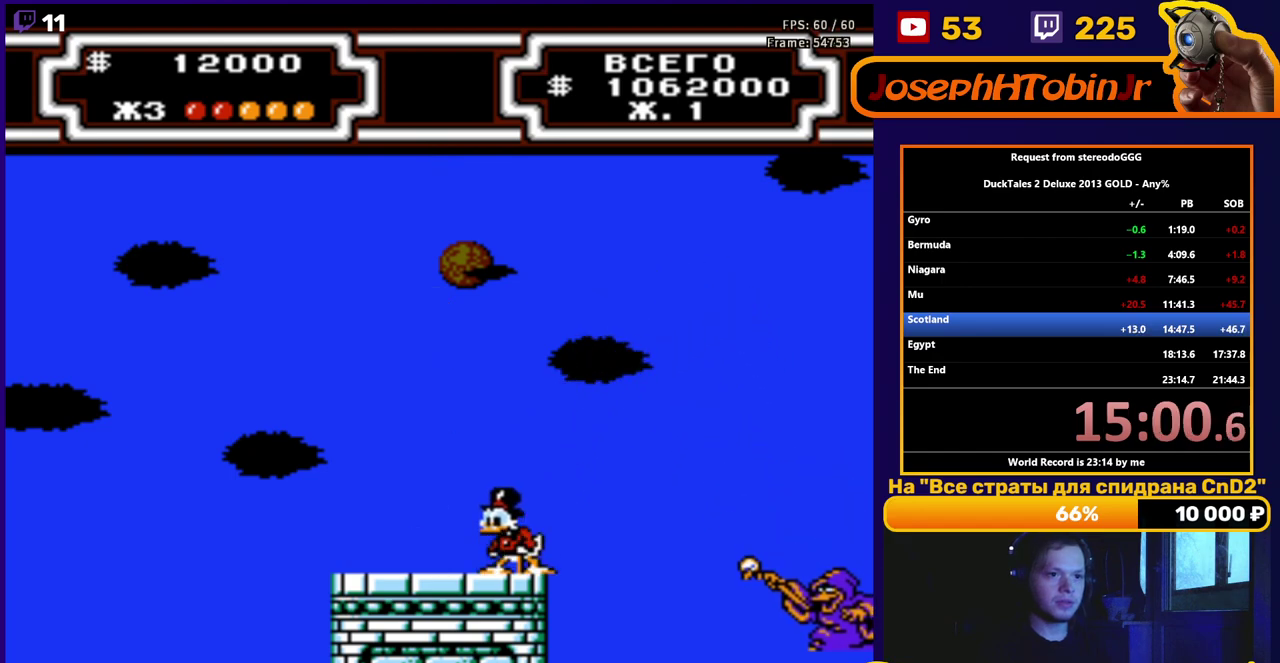
{"buttons": ["B", "DPAD_LEFT"], "events": [[183, "A", "down"], [300, "DPAD_LEFT", "down"], [383, "A", "up"], [467, "B", "down"]]}
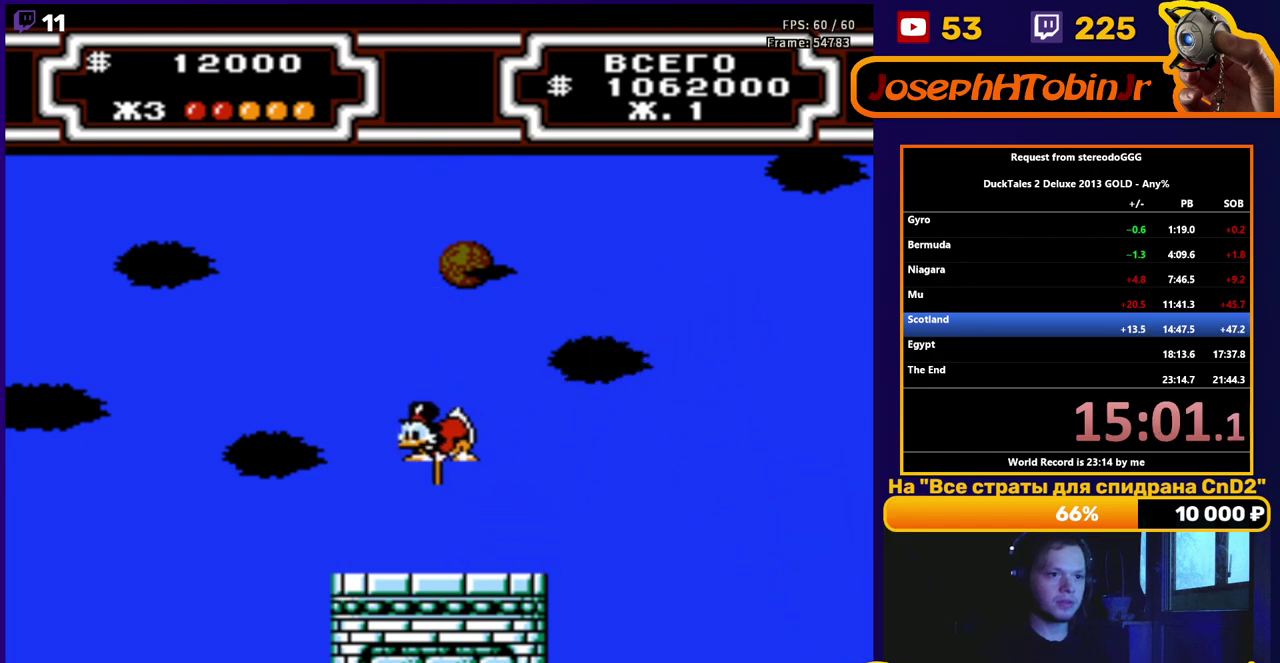
{"buttons": [], "events": [[50, "DPAD_LEFT", "up"], [200, "B", "up"], [283, "DPAD_RIGHT", "down"], [333, "DPAD_RIGHT", "up"]]}